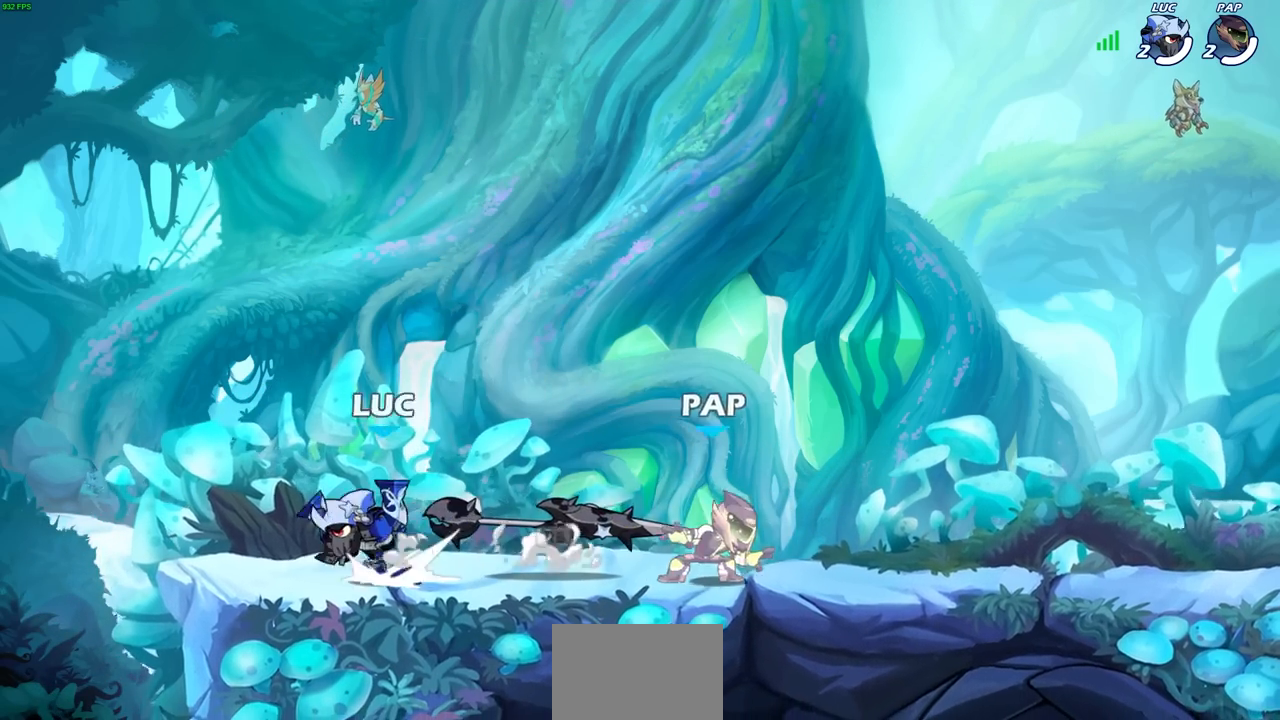
Gameplay with a controller (PlayStation layout); each line is a JSON object with the inputs held at the frame after it. "events" lists button and stick changes between this image and that frame as [ms after this image, input, new state], when the widget could be followed in between.
{"buttons": [], "left_stick": "right", "right_stick": "center", "events": [[50, "left_stick", "up"], [117, "left_stick", "right"], [133, "R2", "up"], [150, "R2", "down"], [217, "R1", "down"], [317, "R1", "up"], [333, "R2", "up"]]}
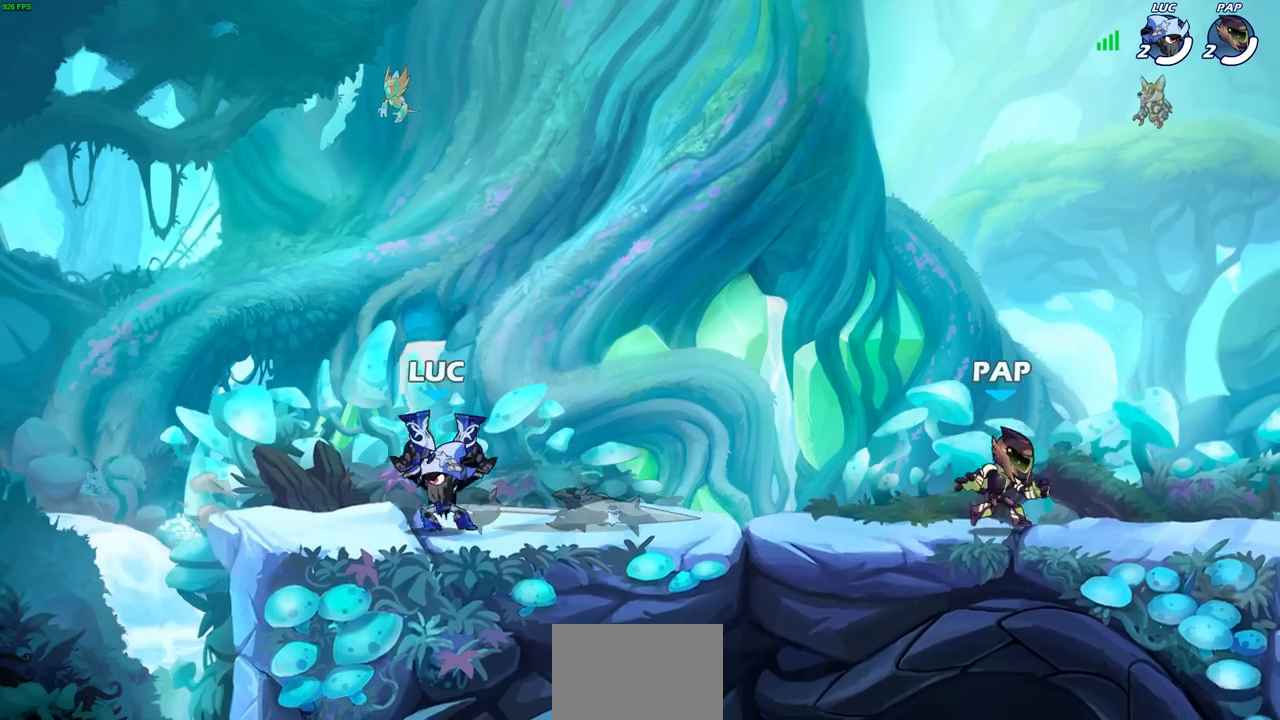
{"buttons": [], "left_stick": "center", "right_stick": "center", "events": [[167, "R1", "down"], [167, "R2", "down"], [200, "SQUARE", "down"], [283, "SQUARE", "up"], [300, "R1", "up"], [300, "R2", "up"], [300, "left_stick", "center"]]}
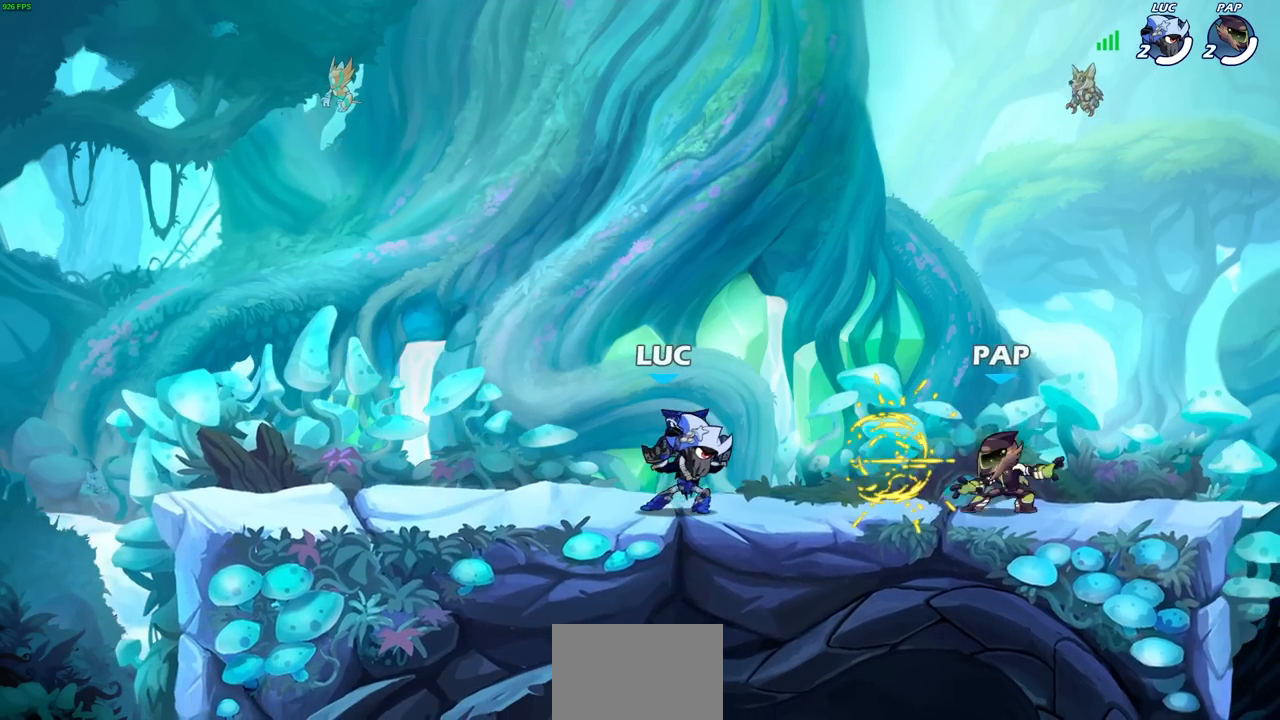
{"buttons": [], "left_stick": "center", "right_stick": "center", "events": [[200, "left_stick", "down"], [267, "SQUARE", "down"], [333, "SQUARE", "up"], [367, "left_stick", "center"]]}
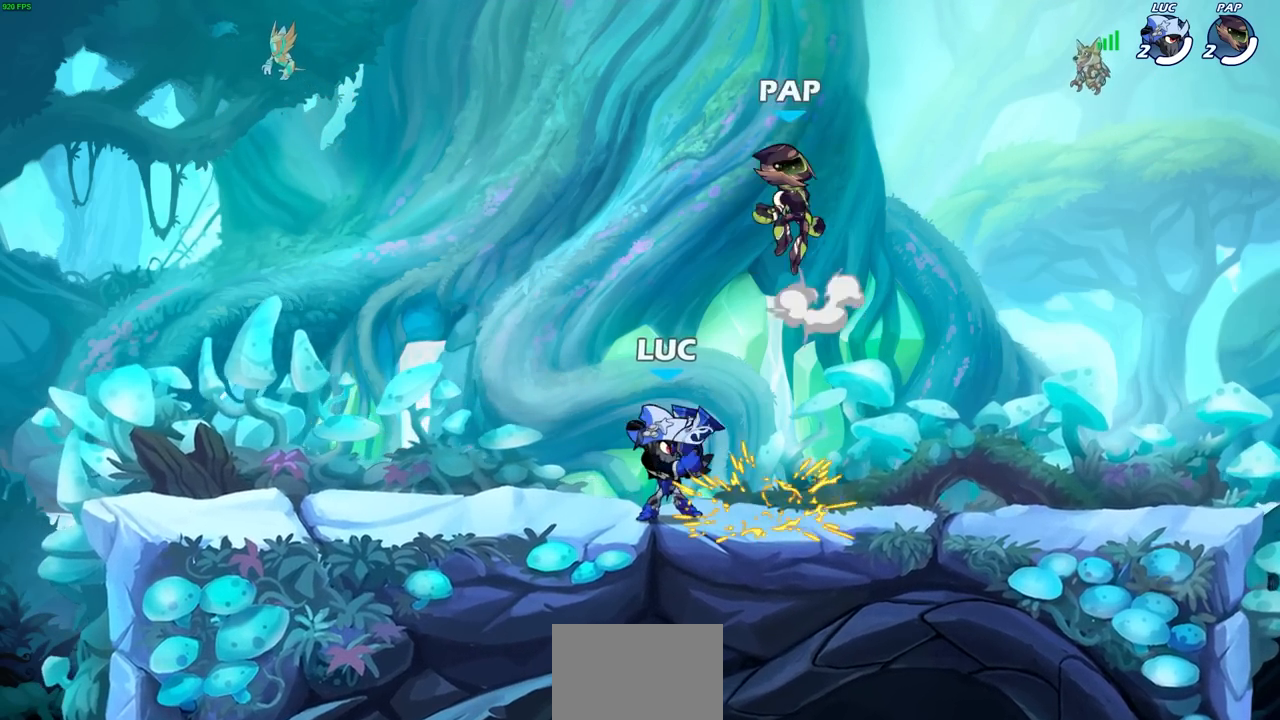
{"buttons": [], "left_stick": "center", "right_stick": "center", "events": []}
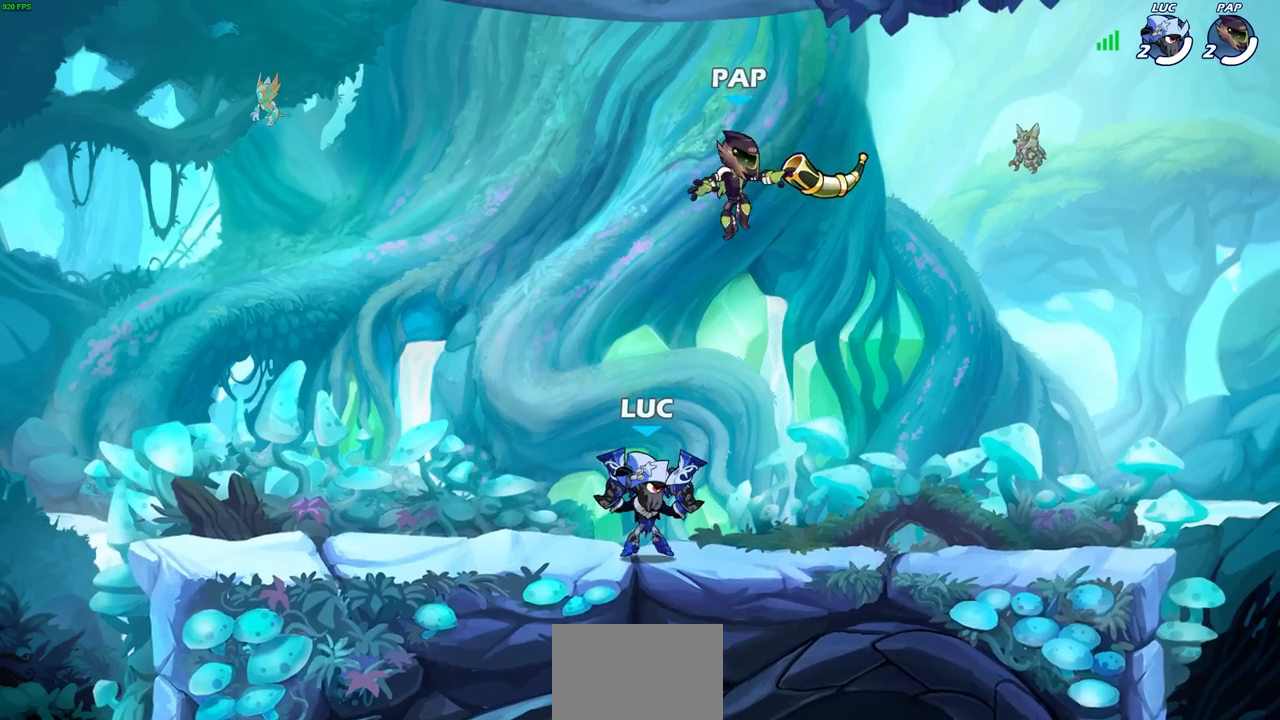
{"buttons": [], "left_stick": "center", "right_stick": "center", "events": []}
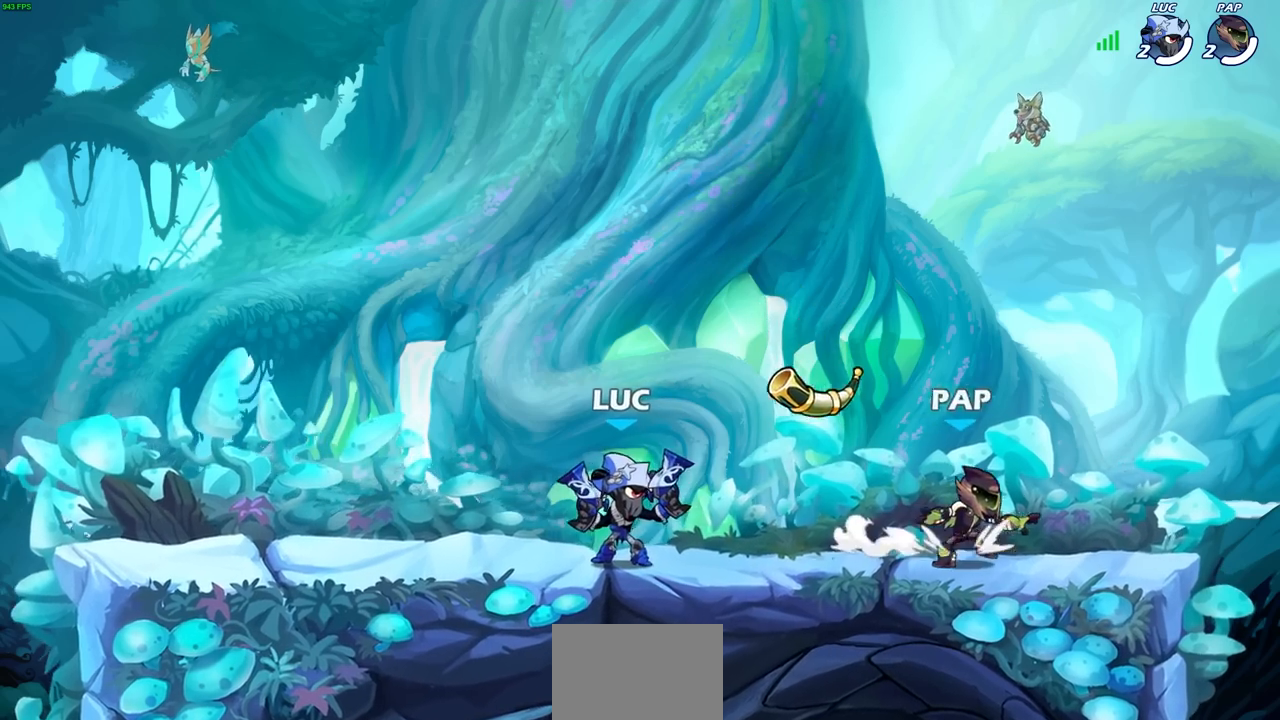
{"buttons": [], "left_stick": "center", "right_stick": "center", "events": [[17, "left_stick", "right"], [117, "R1", "down"], [117, "R2", "down"], [167, "CROSS", "down"], [183, "left_stick", "up"], [217, "SQUARE", "down"], [233, "left_stick", "up-left"], [367, "R1", "up"], [367, "R2", "up"], [400, "SQUARE", "up"], [400, "left_stick", "center"], [417, "CROSS", "up"]]}
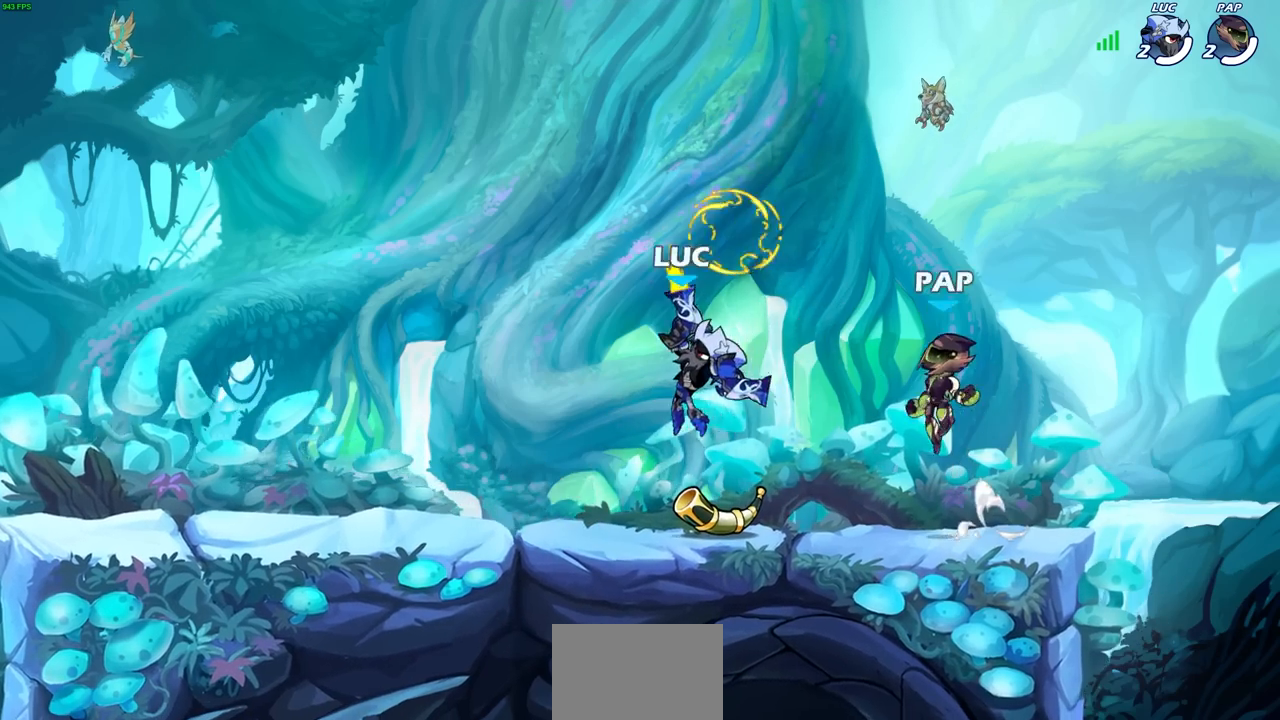
{"buttons": [], "left_stick": "center", "right_stick": "center", "events": [[250, "left_stick", "right"], [317, "left_stick", "center"], [350, "SQUARE", "down"], [417, "SQUARE", "up"]]}
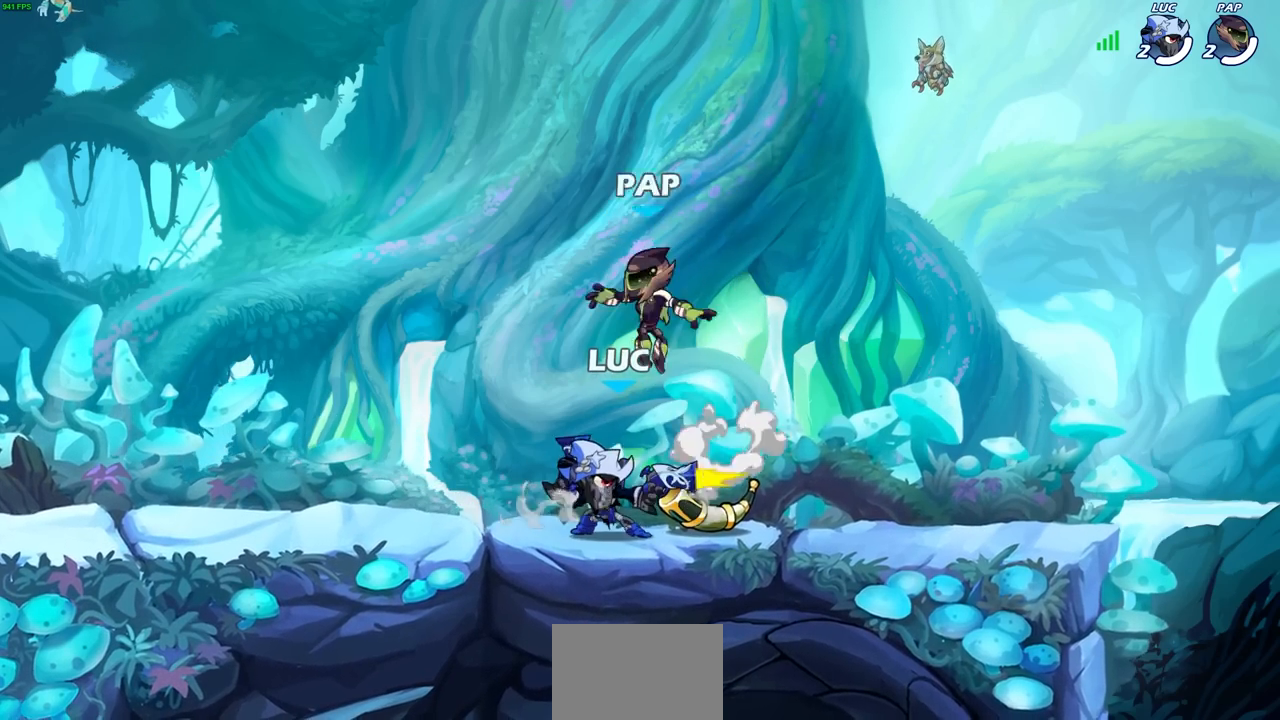
{"buttons": [], "left_stick": "left", "right_stick": "center", "events": [[33, "SQUARE", "down"], [117, "SQUARE", "up"], [483, "left_stick", "left"]]}
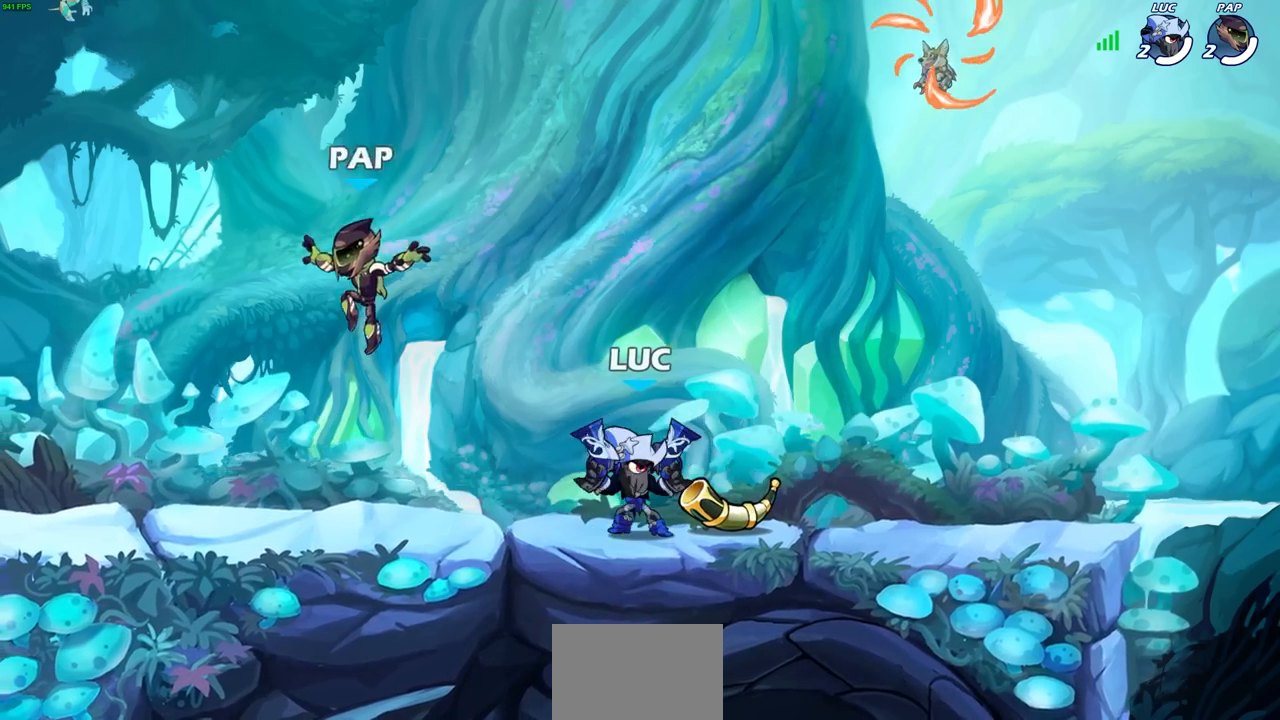
{"buttons": [], "left_stick": "center", "right_stick": "center", "events": [[267, "R1", "down"], [267, "R2", "down"], [300, "CROSS", "down"], [333, "SQUARE", "down"], [383, "R1", "up"], [383, "R2", "up"], [383, "left_stick", "center"], [417, "CROSS", "up"], [417, "SQUARE", "up"]]}
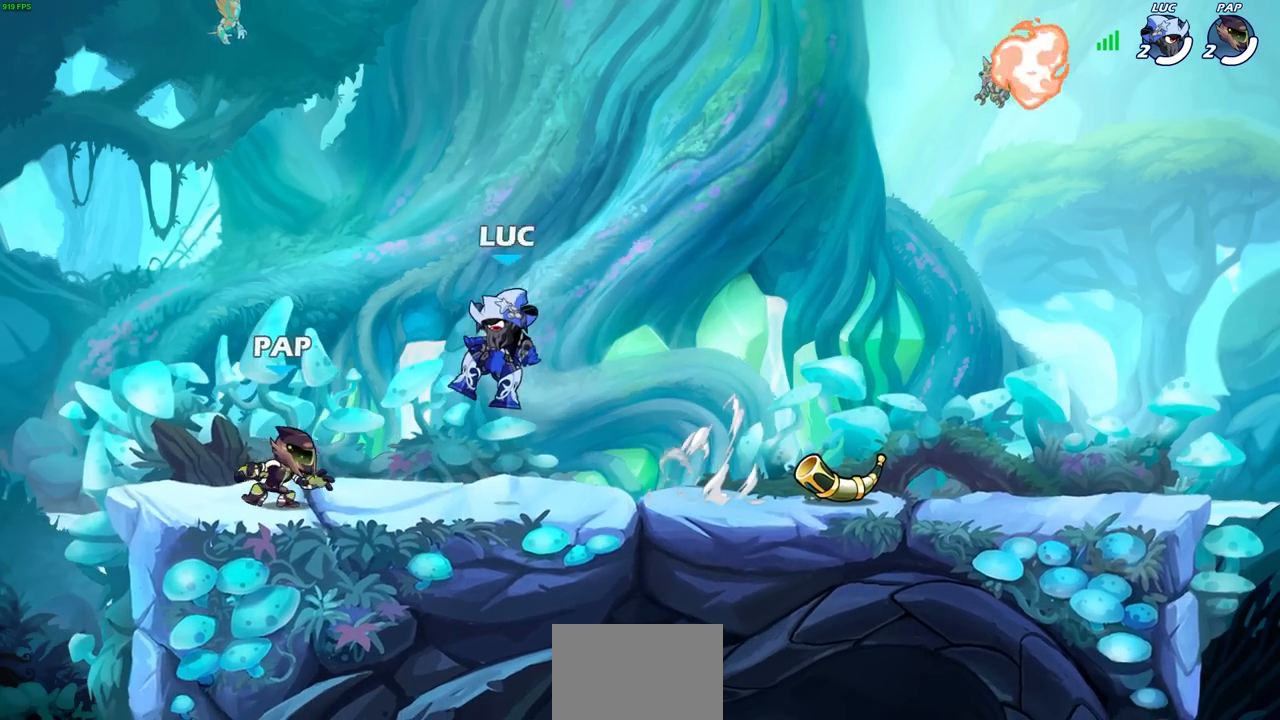
{"buttons": [], "left_stick": "center", "right_stick": "center", "events": []}
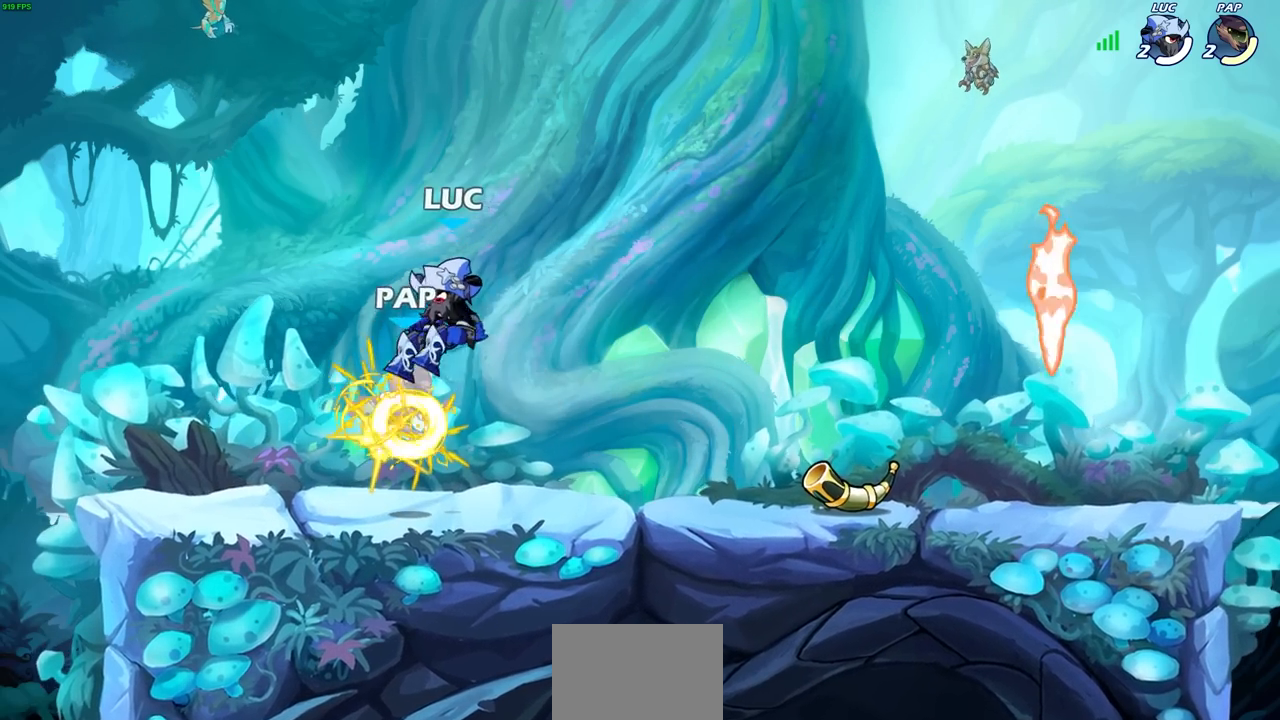
{"buttons": [], "left_stick": "center", "right_stick": "center", "events": [[200, "R1", "down"], [200, "R2", "down"], [233, "SQUARE", "down"], [317, "SQUARE", "up"], [333, "R1", "up"], [333, "R2", "up"], [383, "SQUARE", "down"], [483, "SQUARE", "up"]]}
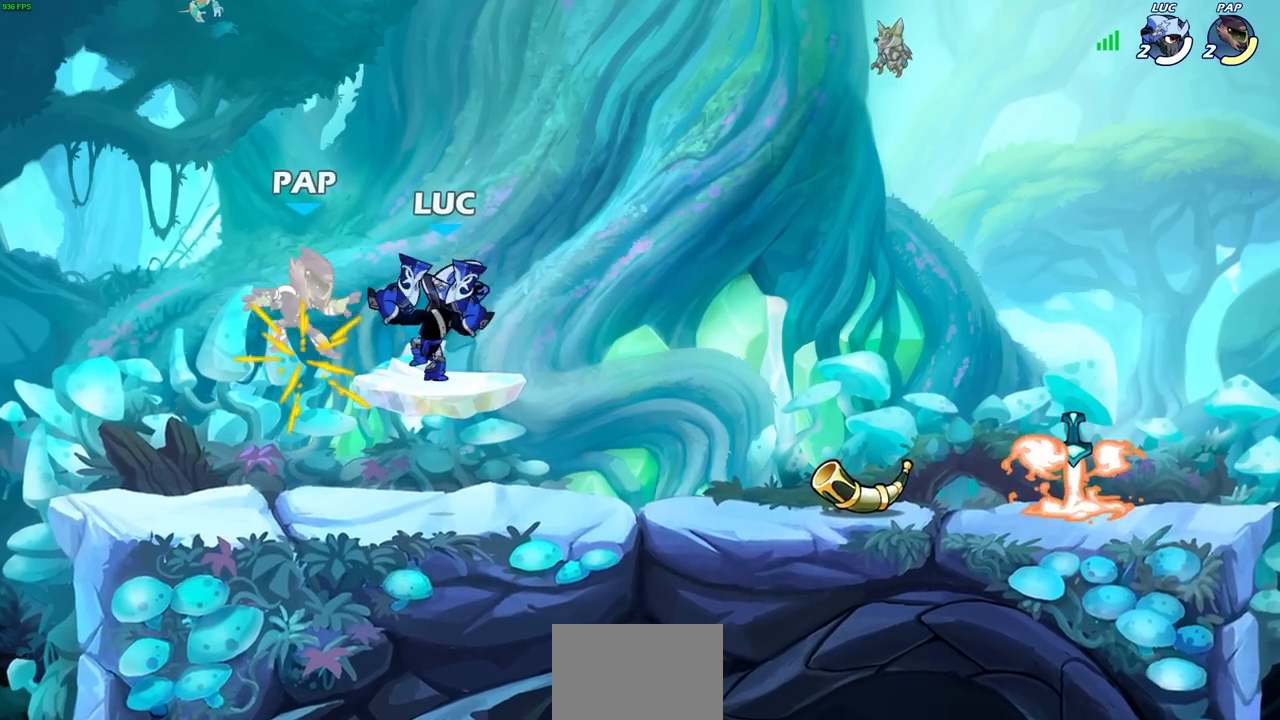
{"buttons": ["SQUARE"], "left_stick": "left", "right_stick": "center", "events": [[83, "SQUARE", "down"], [167, "SQUARE", "up"], [250, "SQUARE", "down"], [333, "SQUARE", "up"], [433, "SQUARE", "down"], [467, "left_stick", "left"]]}
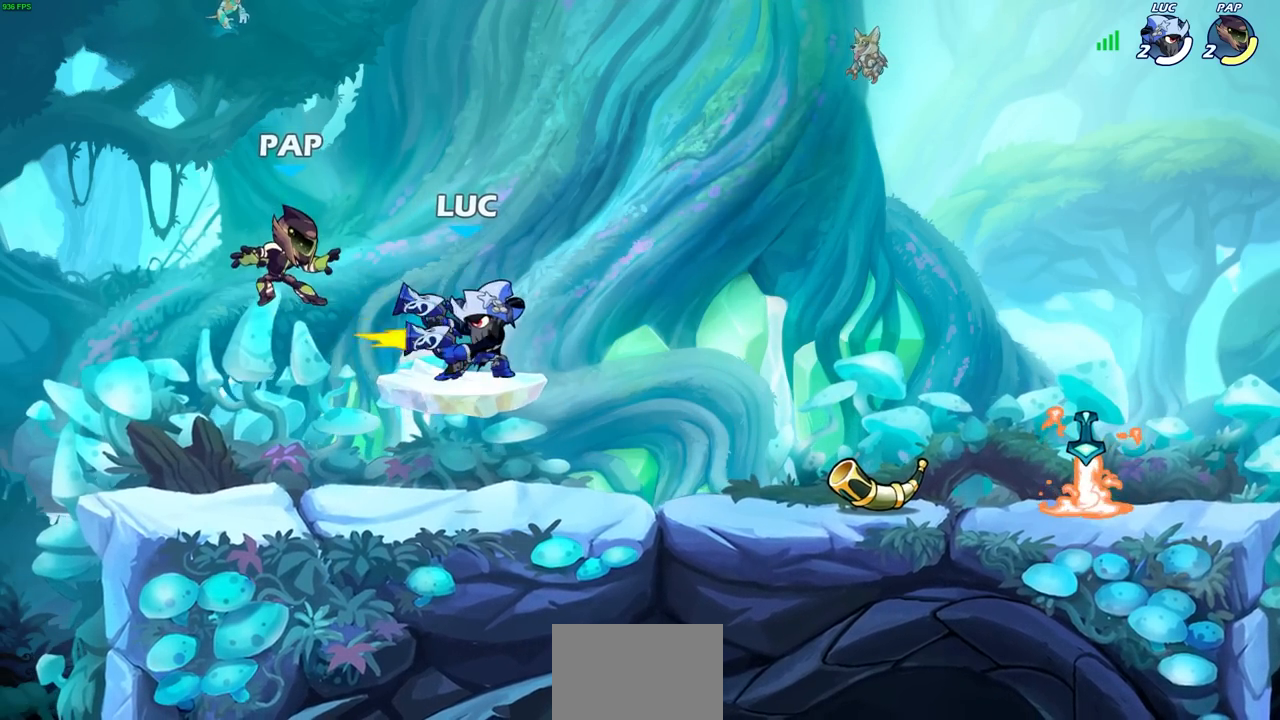
{"buttons": [], "left_stick": "center", "right_stick": "center", "events": [[33, "SQUARE", "up"], [250, "R1", "down"], [250, "R2", "down"], [317, "left_stick", "up"], [350, "SQUARE", "down"], [433, "SQUARE", "up"], [433, "left_stick", "center"], [467, "R1", "up"], [467, "R2", "up"]]}
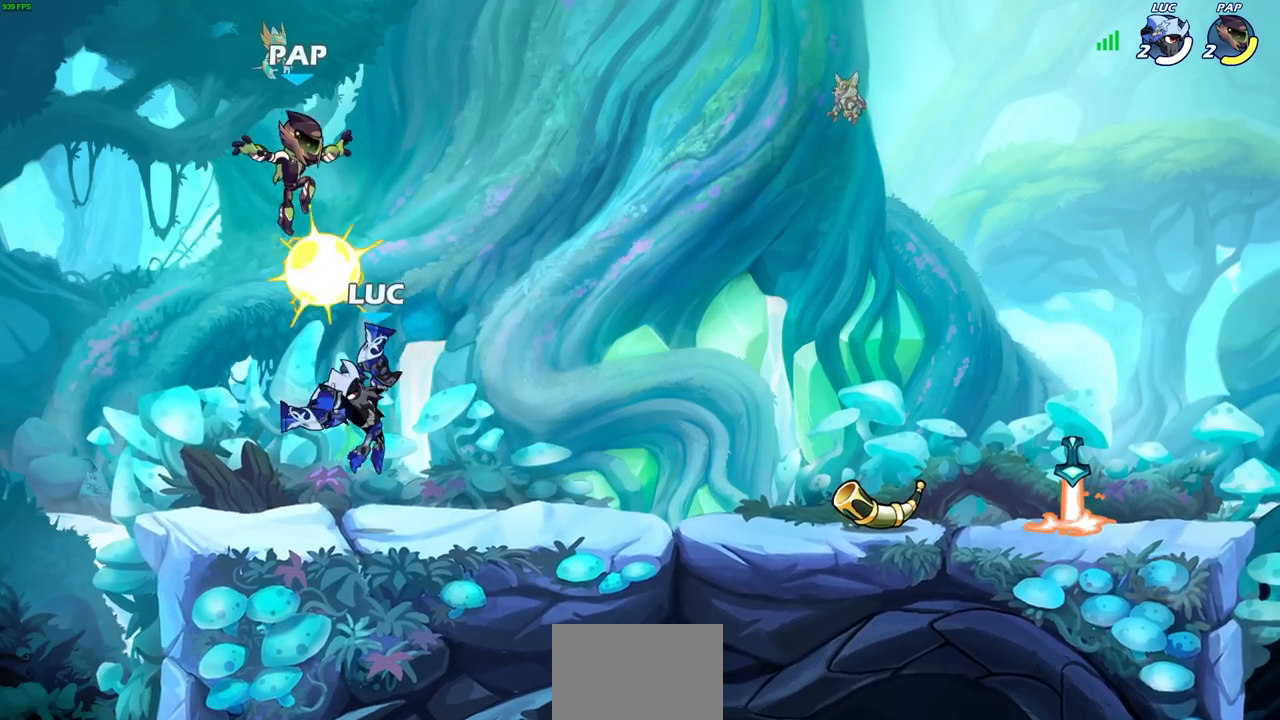
{"buttons": ["CROSS"], "left_stick": "right", "right_stick": "center", "events": [[400, "left_stick", "right"], [500, "CROSS", "down"]]}
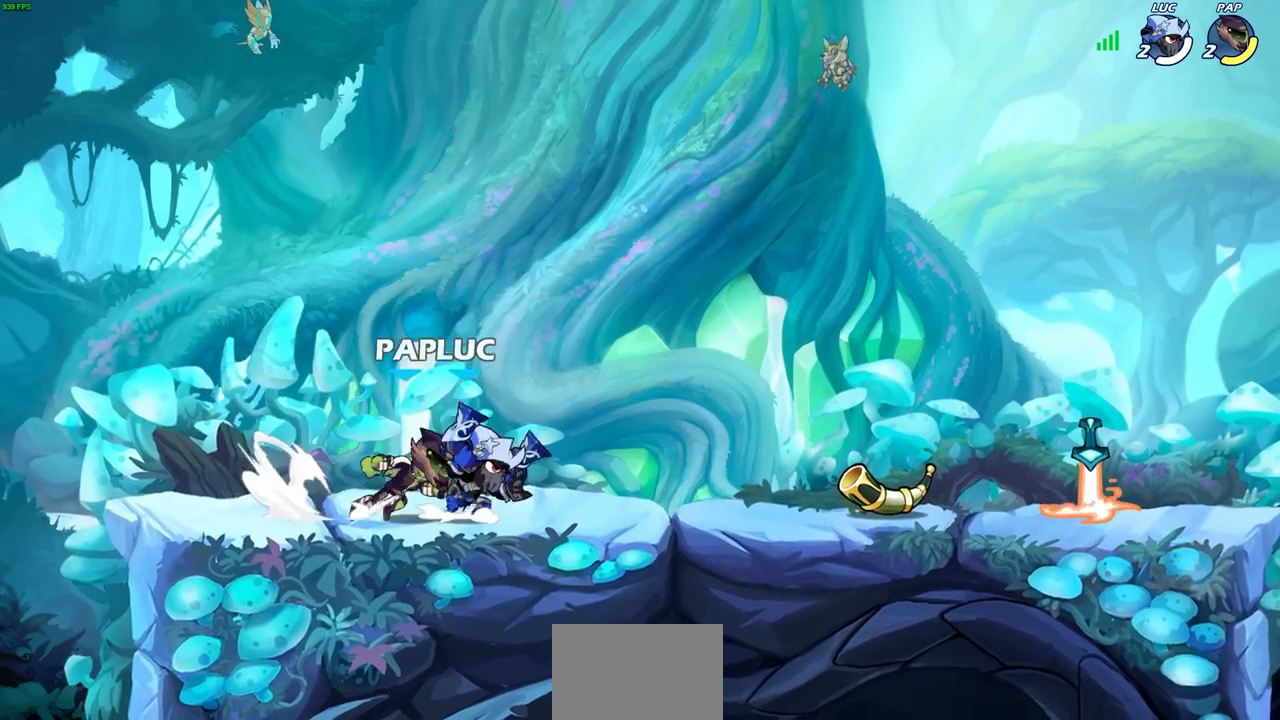
{"buttons": [], "left_stick": "right", "right_stick": "center", "events": [[83, "left_stick", "up-right"], [200, "CROSS", "up"], [400, "left_stick", "right"]]}
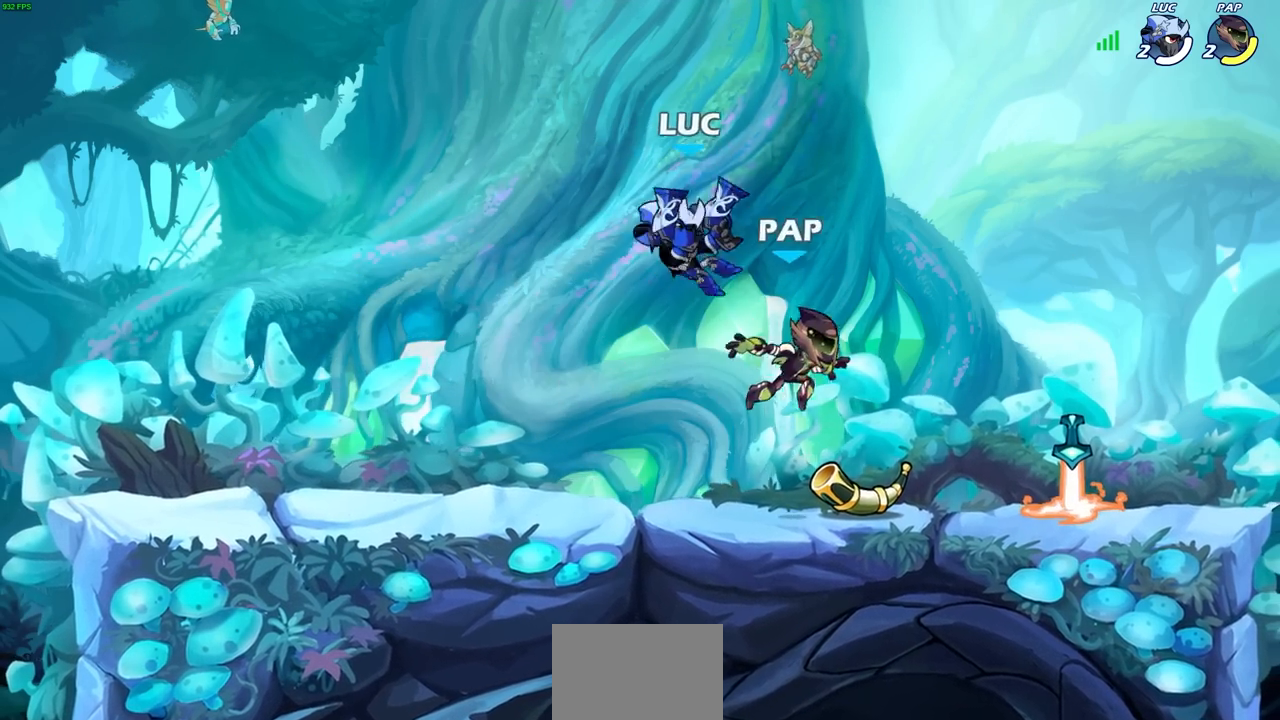
{"buttons": [], "left_stick": "center", "right_stick": "center", "events": [[100, "SQUARE", "down"], [150, "SQUARE", "up"], [183, "left_stick", "center"]]}
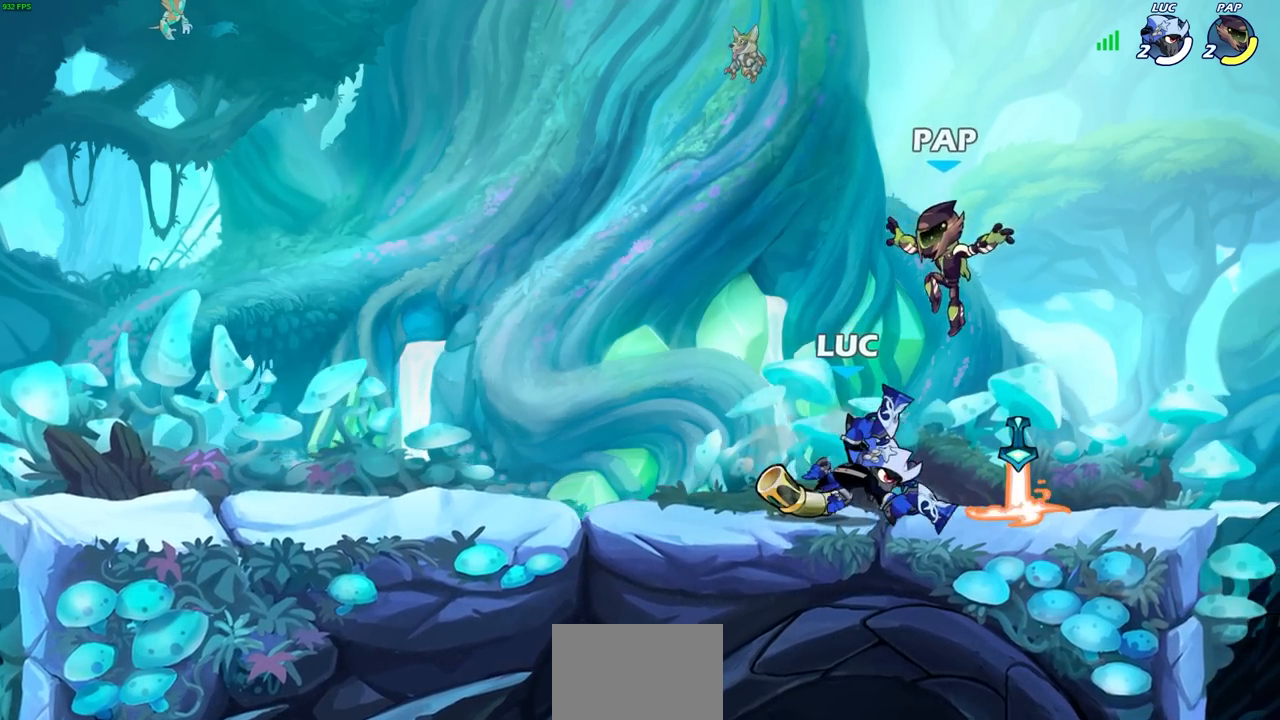
{"buttons": [], "left_stick": "center", "right_stick": "center", "events": [[283, "SQUARE", "down"], [367, "SQUARE", "up"]]}
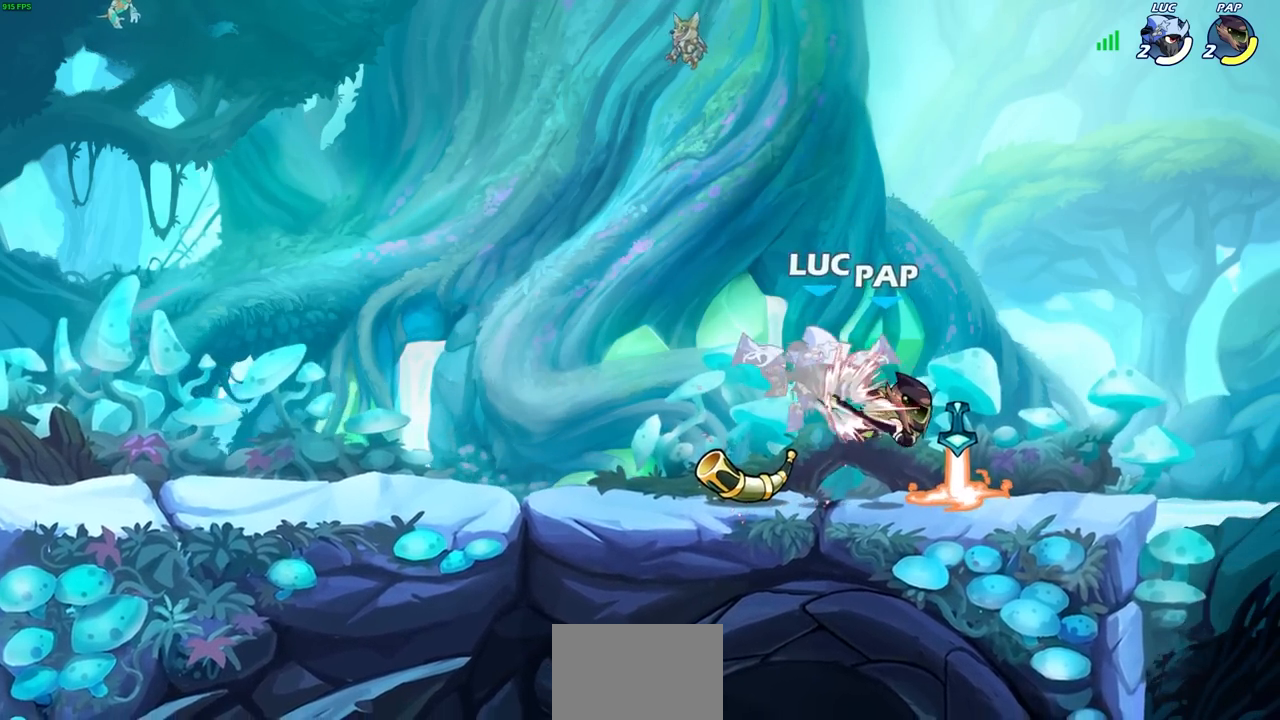
{"buttons": [], "left_stick": "down", "right_stick": "center", "events": [[433, "left_stick", "down"]]}
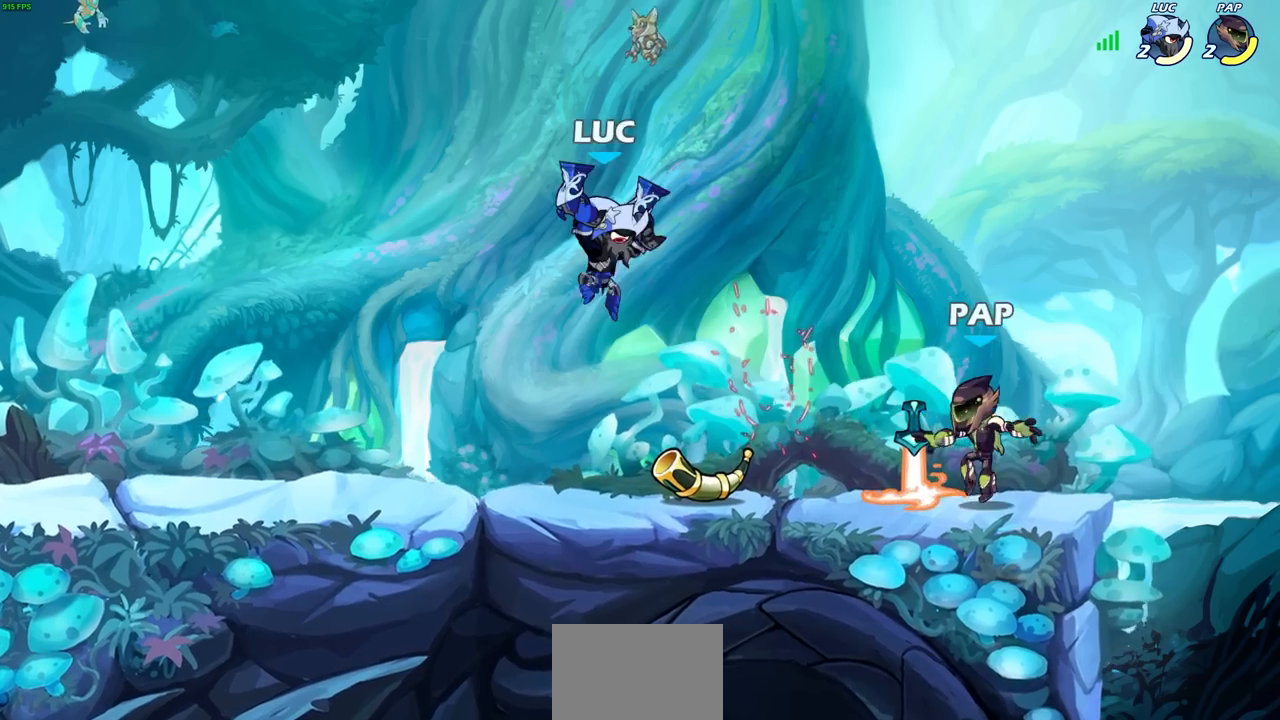
{"buttons": [], "left_stick": "center", "right_stick": "center", "events": [[200, "CIRCLE", "down"], [200, "R2", "down"], [300, "CIRCLE", "up"], [300, "R2", "up"], [333, "left_stick", "center"]]}
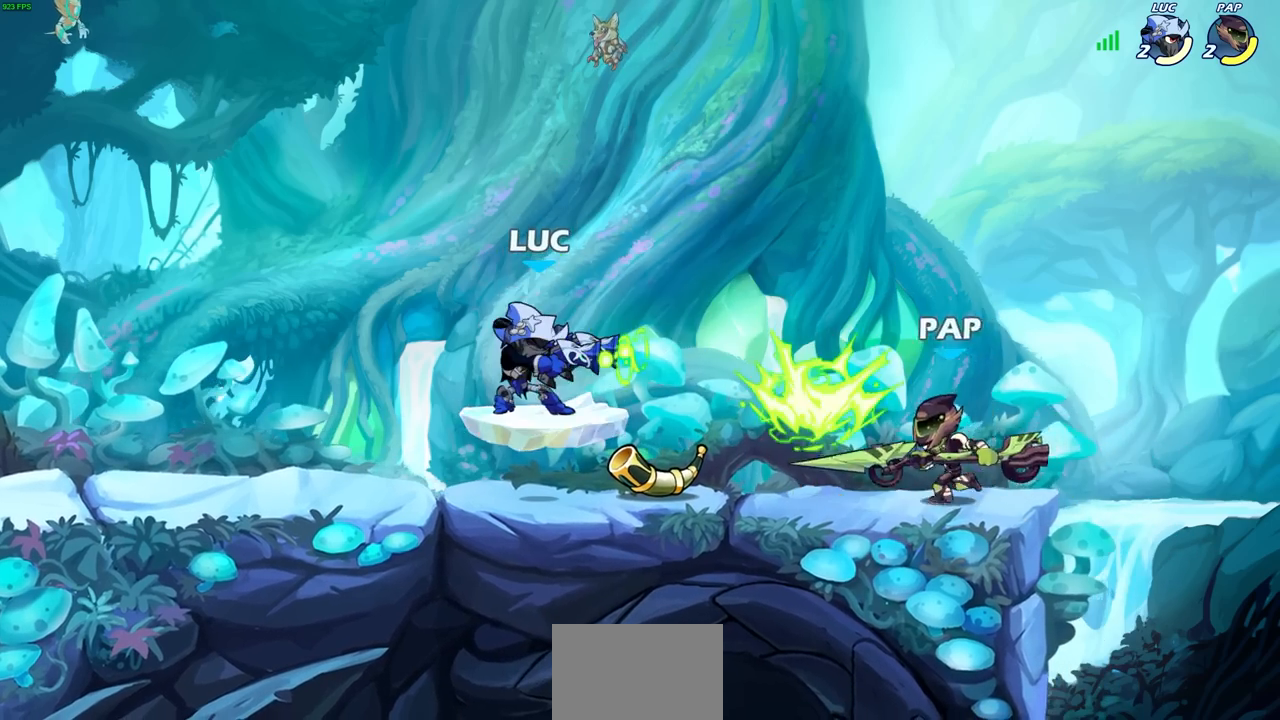
{"buttons": [], "left_stick": "center", "right_stick": "center", "events": []}
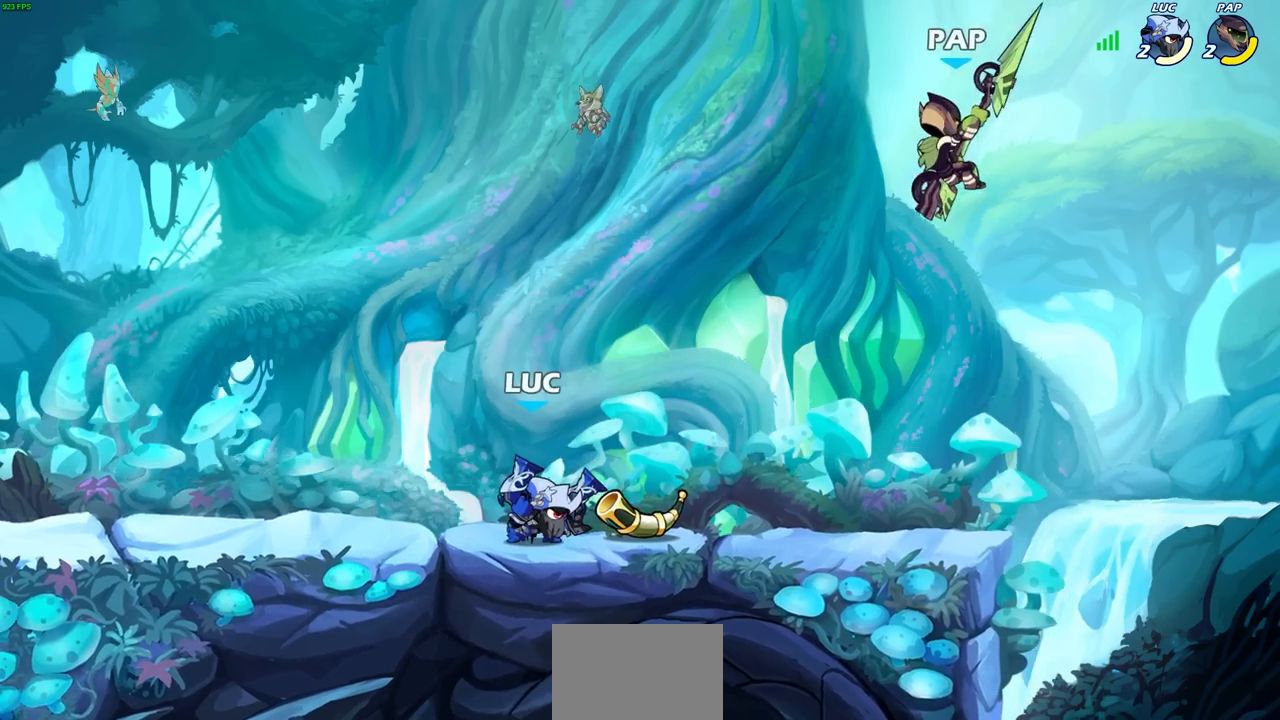
{"buttons": ["CROSS", "R1", "R2"], "left_stick": "right", "right_stick": "center", "events": [[333, "left_stick", "right"], [467, "R2", "down"], [483, "R1", "down"], [500, "CROSS", "down"]]}
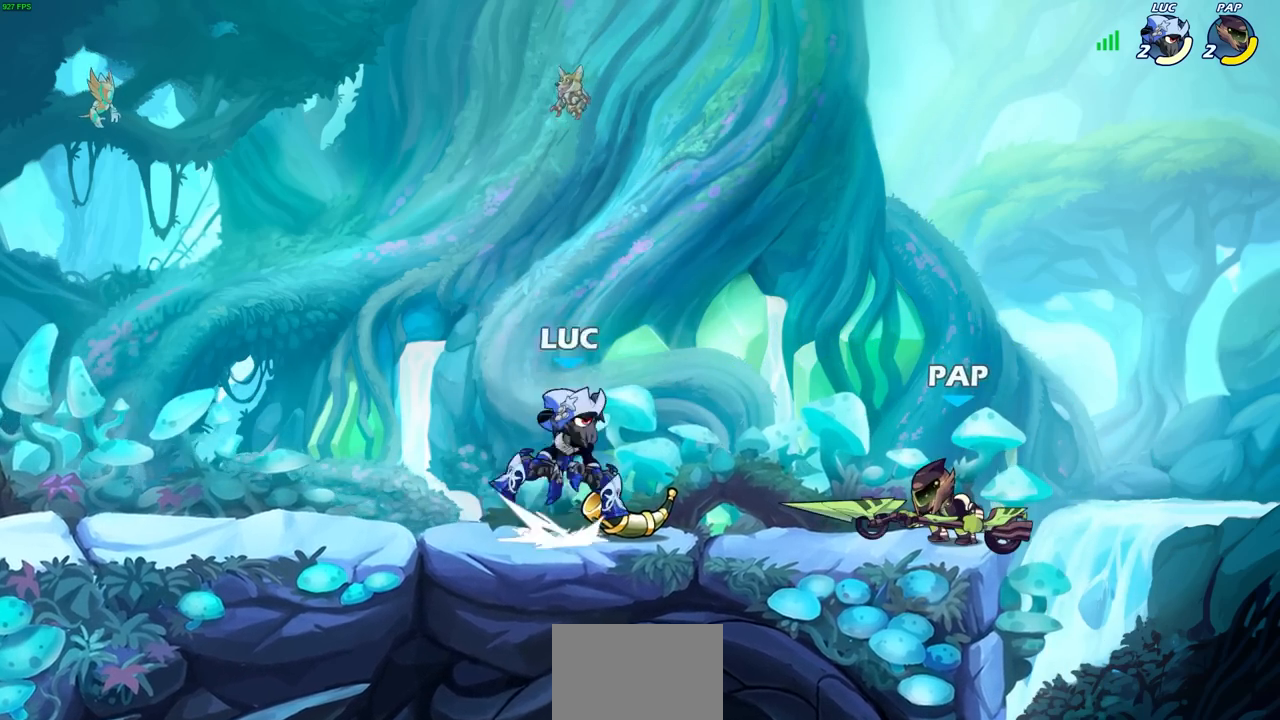
{"buttons": [], "left_stick": "up-right", "right_stick": "center", "events": [[50, "SQUARE", "down"], [100, "CROSS", "up"], [100, "R1", "up"], [100, "R2", "up"], [100, "SQUARE", "up"], [117, "left_stick", "center"], [367, "left_stick", "right"], [483, "left_stick", "up-right"]]}
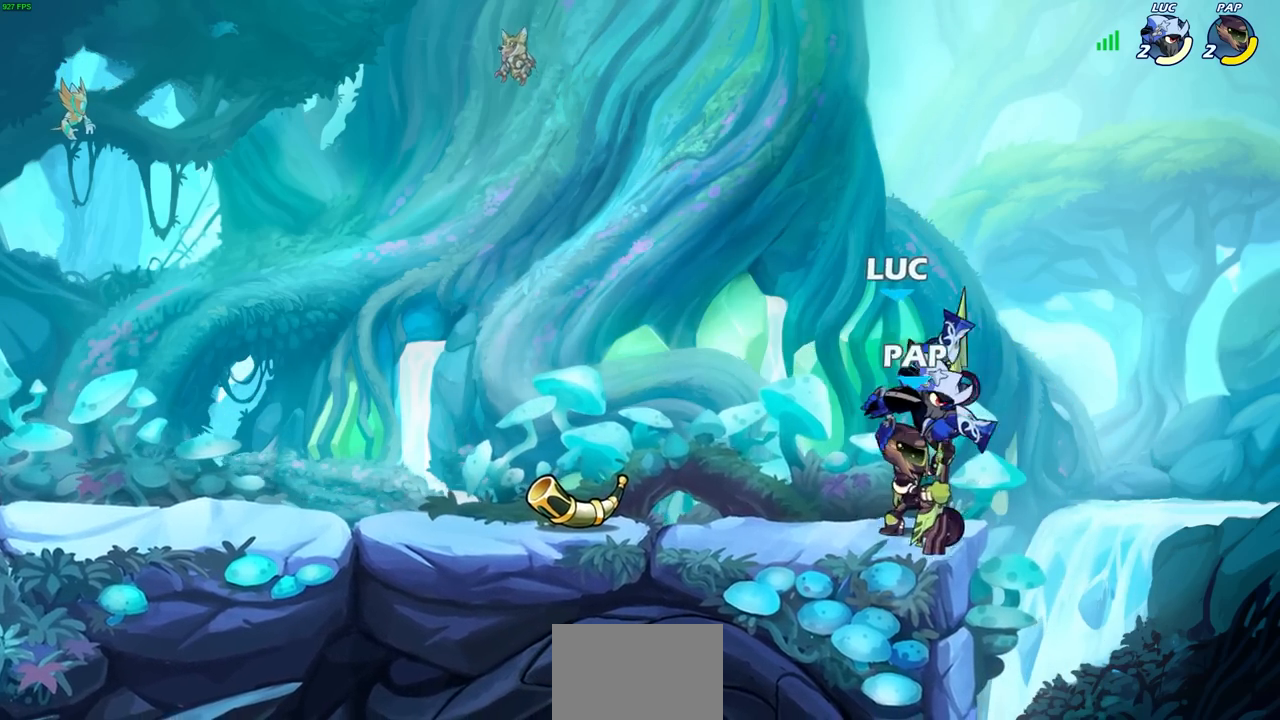
{"buttons": [], "left_stick": "up-right", "right_stick": "center", "events": [[183, "left_stick", "left"], [283, "CROSS", "down"], [417, "left_stick", "up-right"], [467, "CROSS", "up"]]}
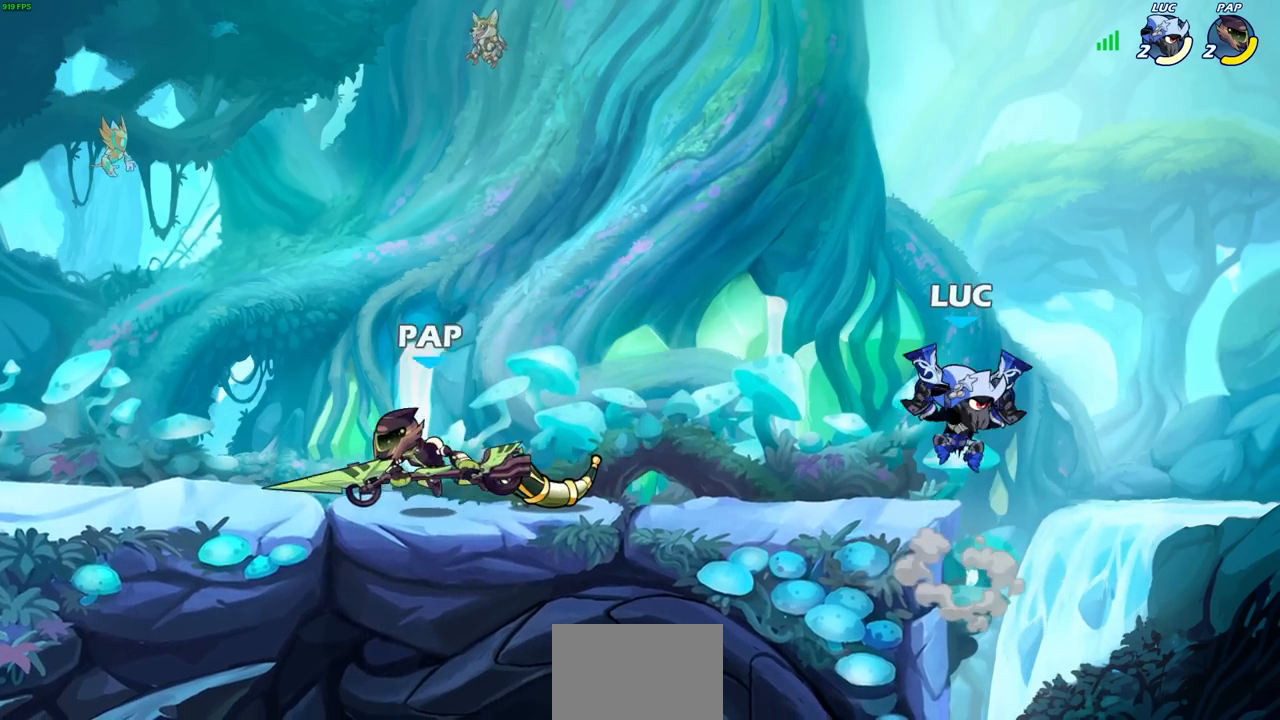
{"buttons": [], "left_stick": "right", "right_stick": "center", "events": [[83, "left_stick", "up-left"], [183, "left_stick", "down-left"], [483, "left_stick", "right"]]}
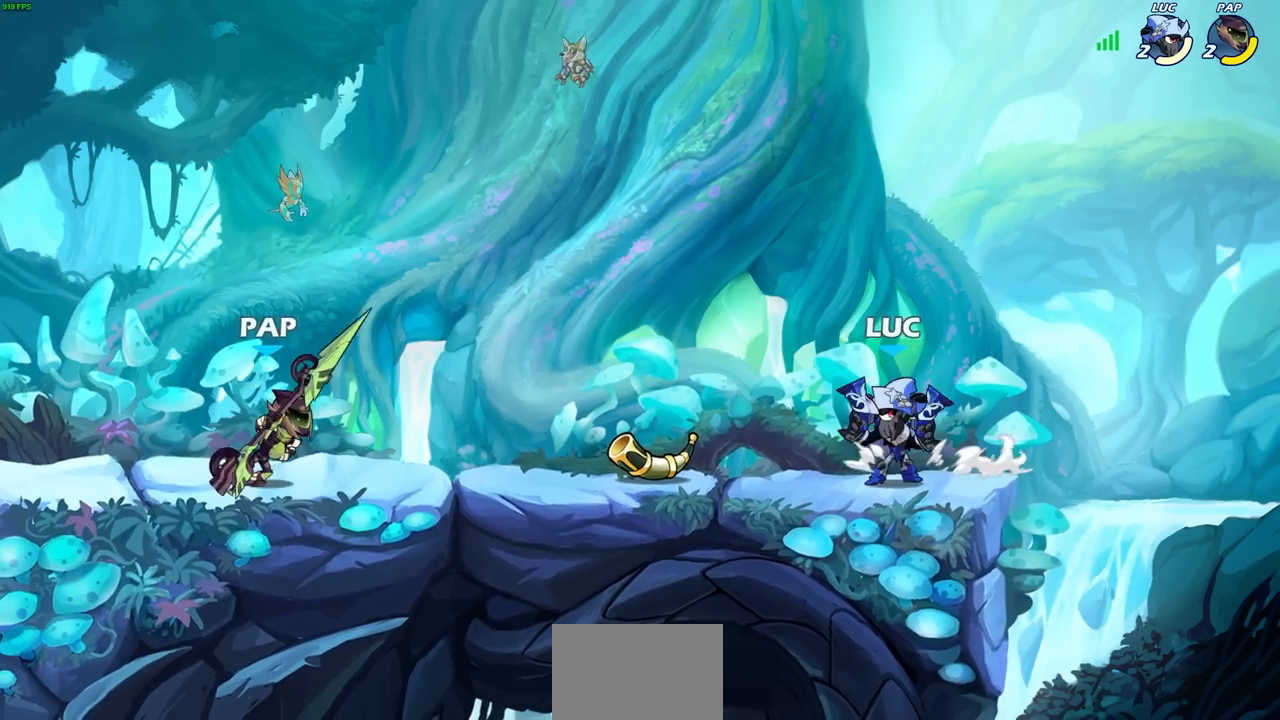
{"buttons": [], "left_stick": "center", "right_stick": "center", "events": [[83, "left_stick", "up-left"], [183, "left_stick", "down-left"], [283, "CIRCLE", "down"], [350, "CIRCLE", "up"], [350, "left_stick", "center"]]}
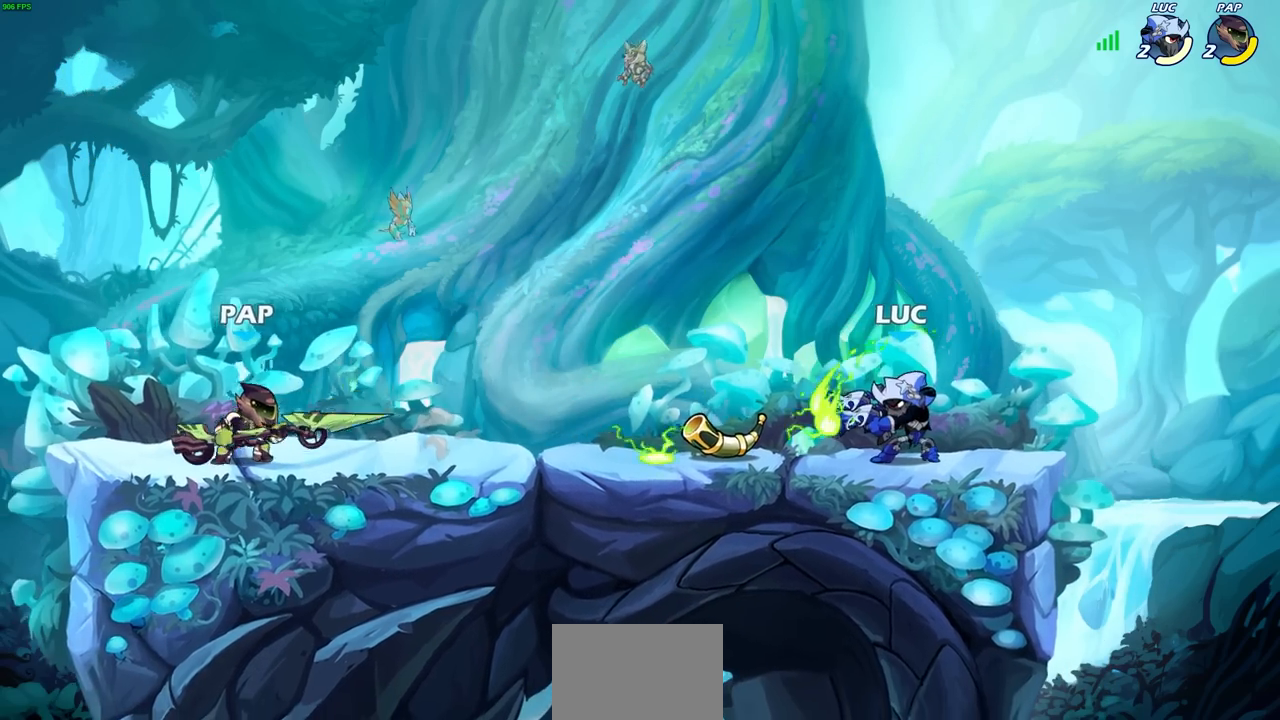
{"buttons": [], "left_stick": "center", "right_stick": "center", "events": []}
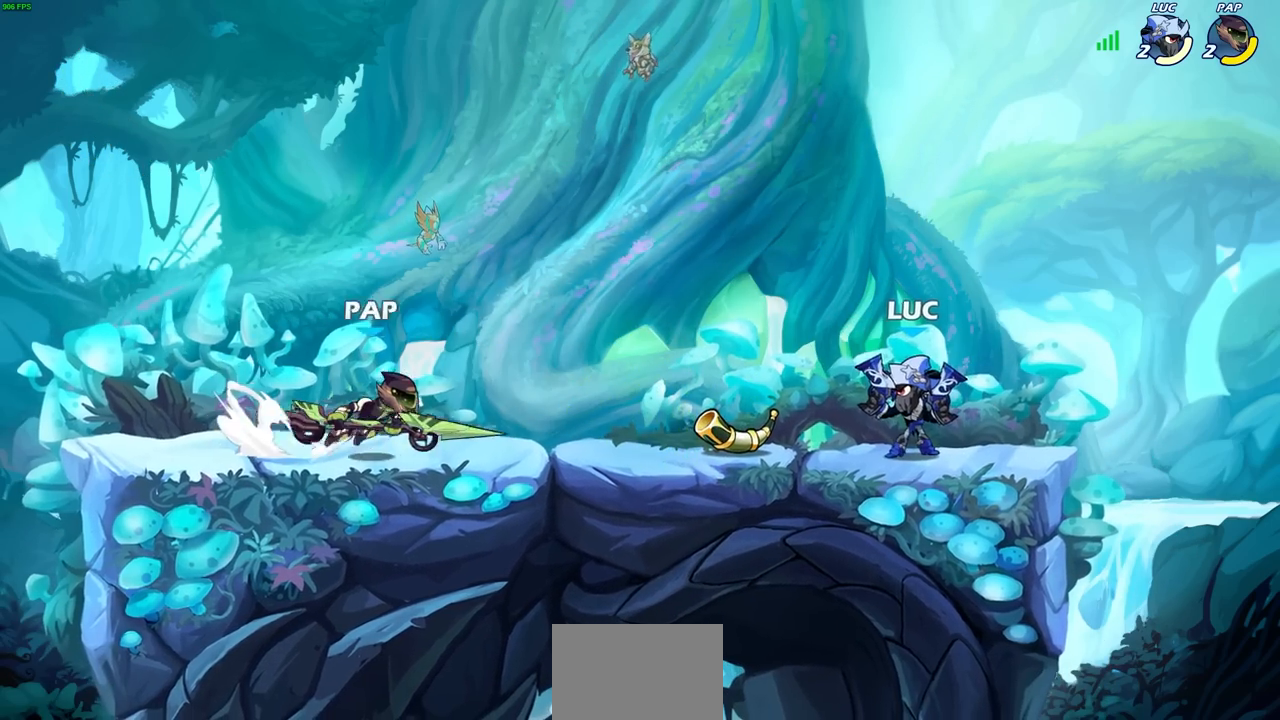
{"buttons": [], "left_stick": "center", "right_stick": "center"}